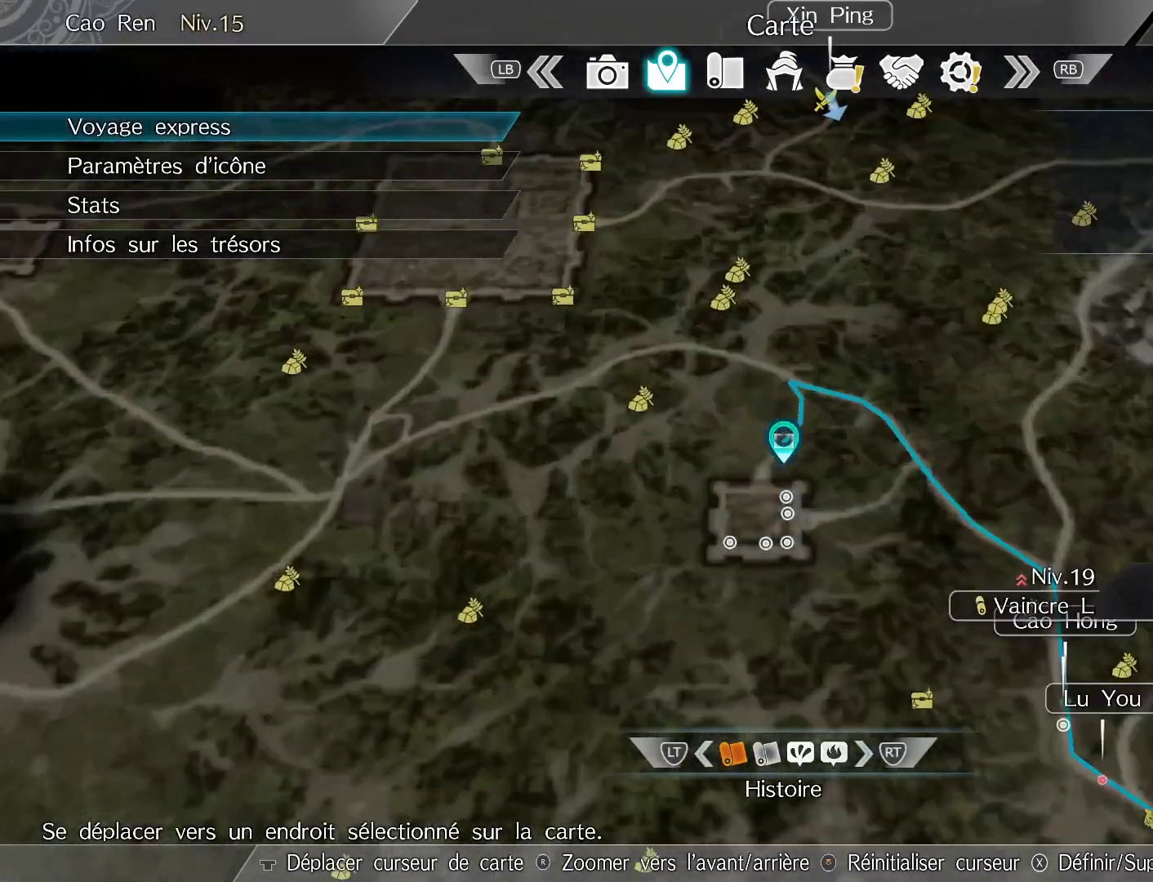
Gameplay with a controller (Xbox layout); each line is a JSON object with the inputs held at the frame after it. "events" lists button and stick changes between this image and that frame as [ms after this image, input, new state], when the widget could be followed in between.
{"buttons": [], "left_stick": "center", "right_stick": "center", "events": [[33, "right_stick", "center"]]}
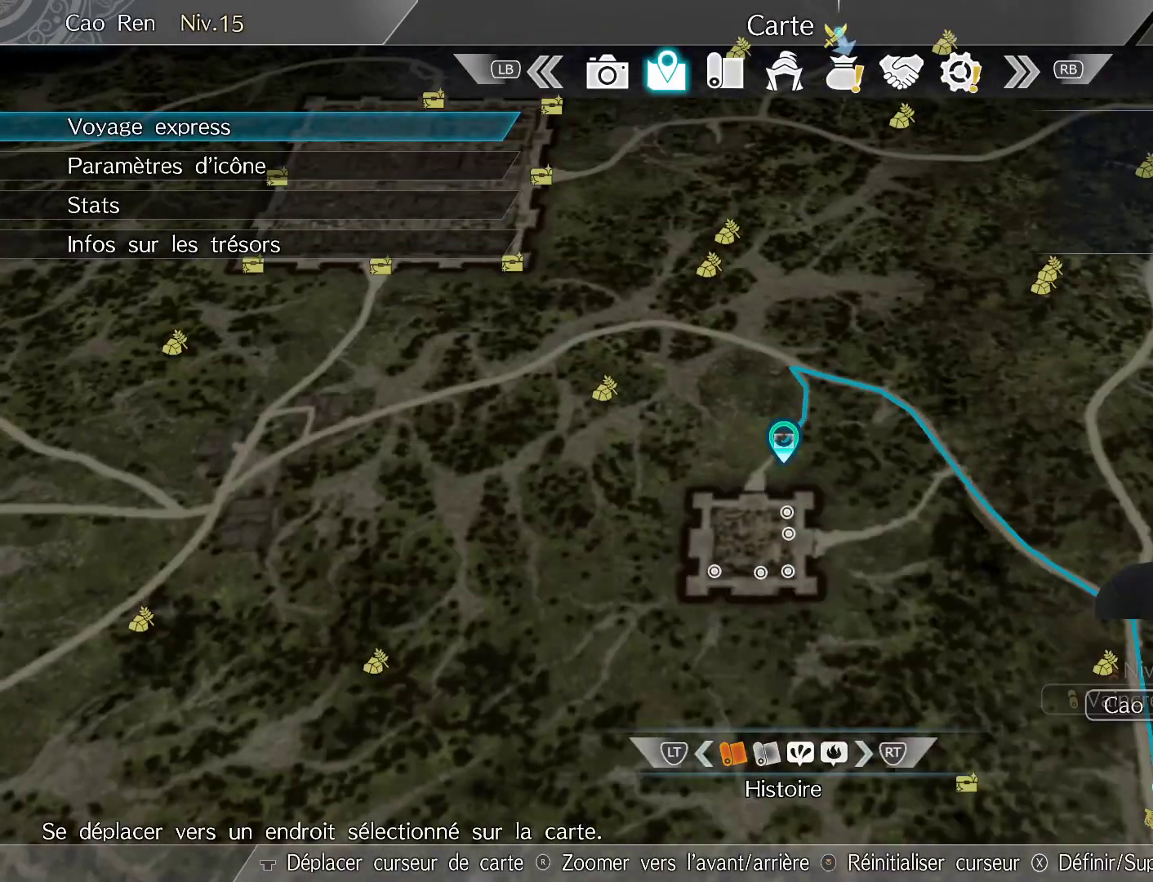
{"buttons": [], "left_stick": "center", "right_stick": "center", "events": []}
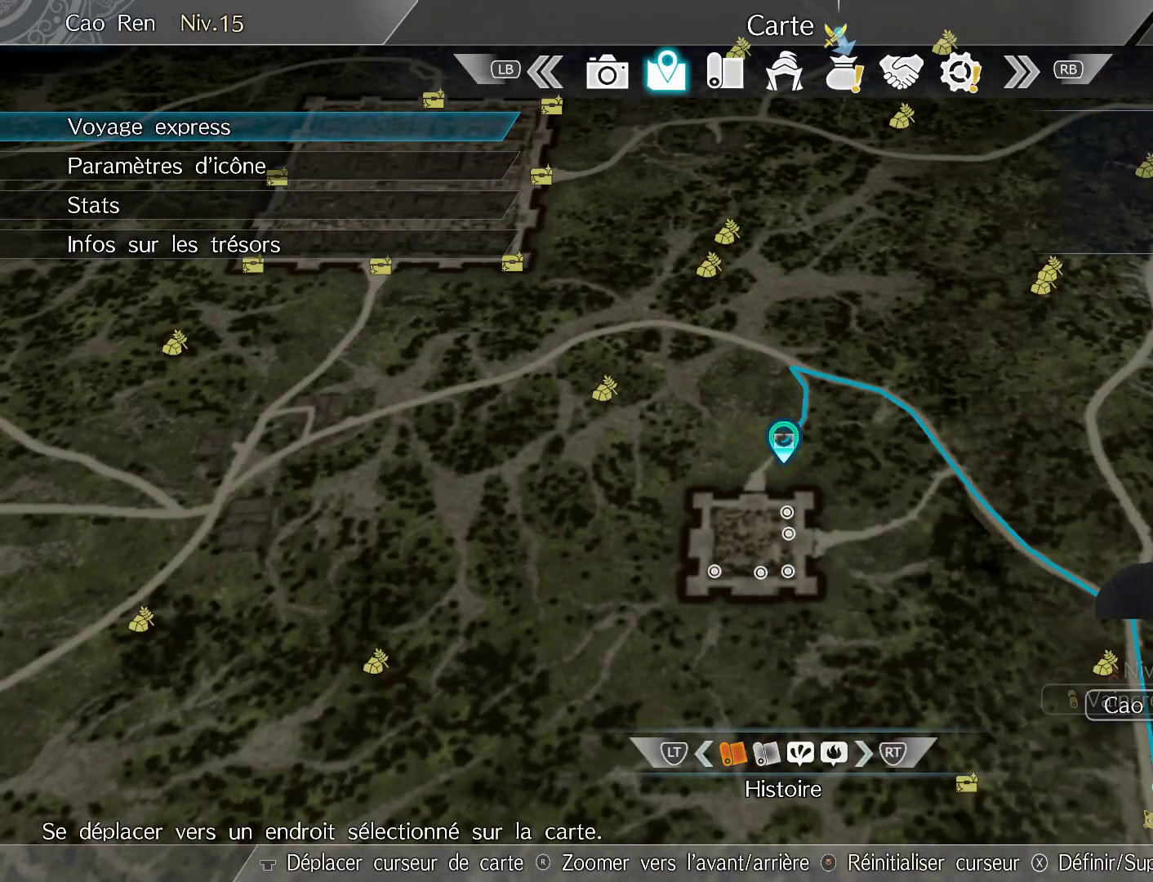
{"buttons": [], "left_stick": "center", "right_stick": "center", "events": []}
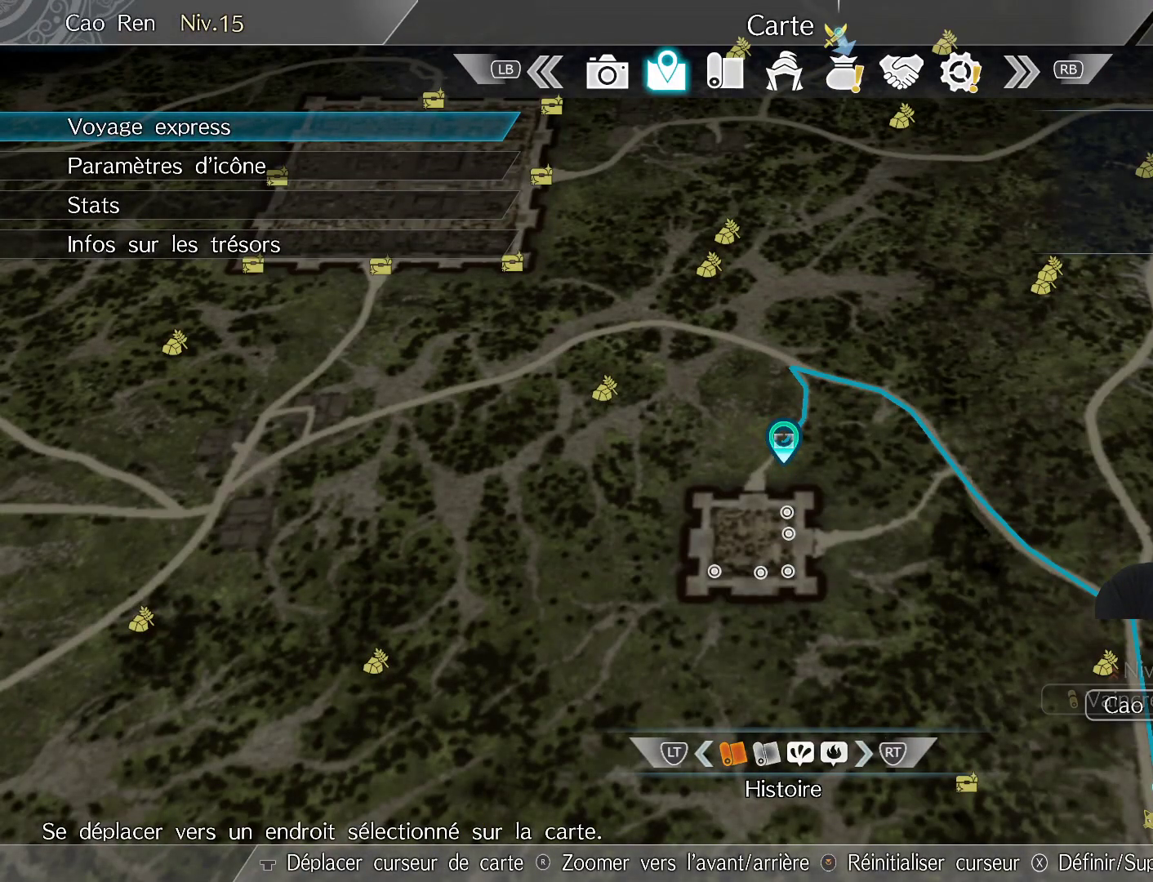
{"buttons": [], "left_stick": "center", "right_stick": "center", "events": []}
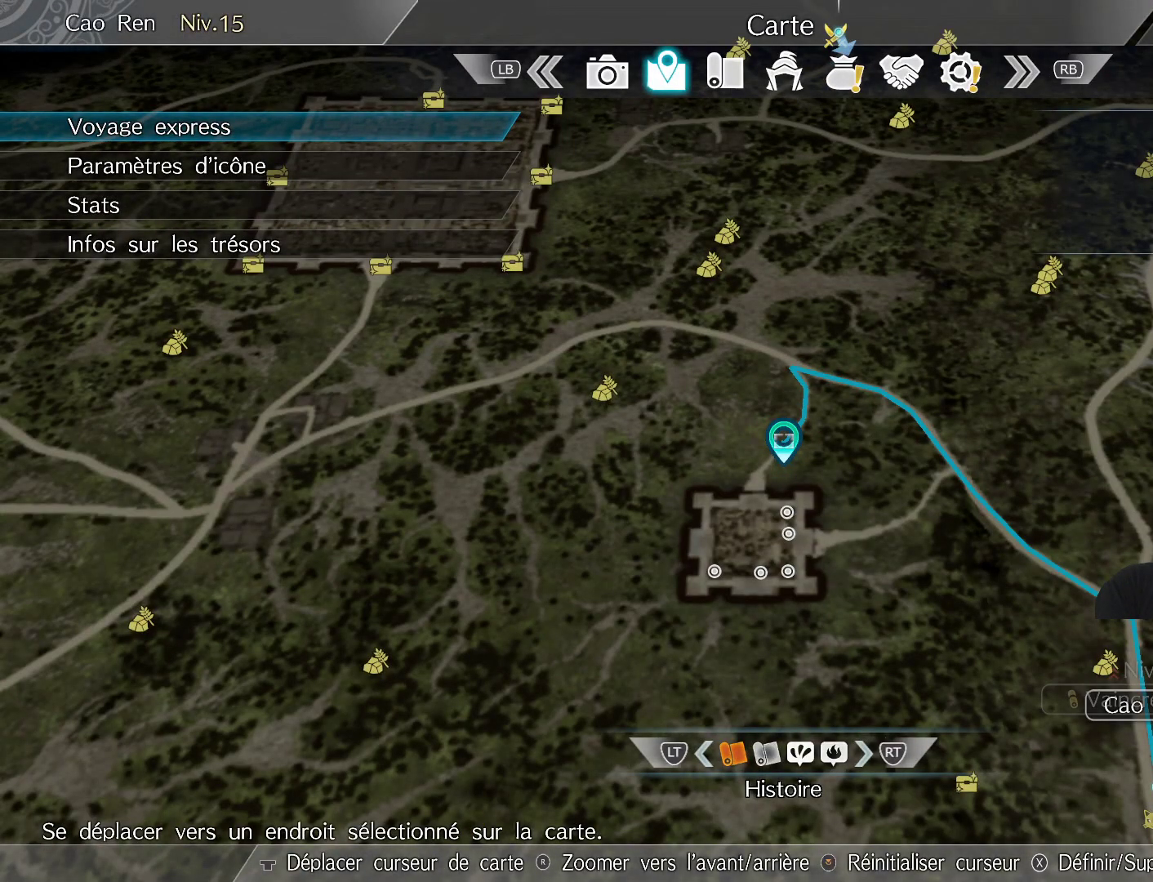
{"buttons": [], "left_stick": "center", "right_stick": "center", "events": [[267, "B", "down"], [400, "B", "up"]]}
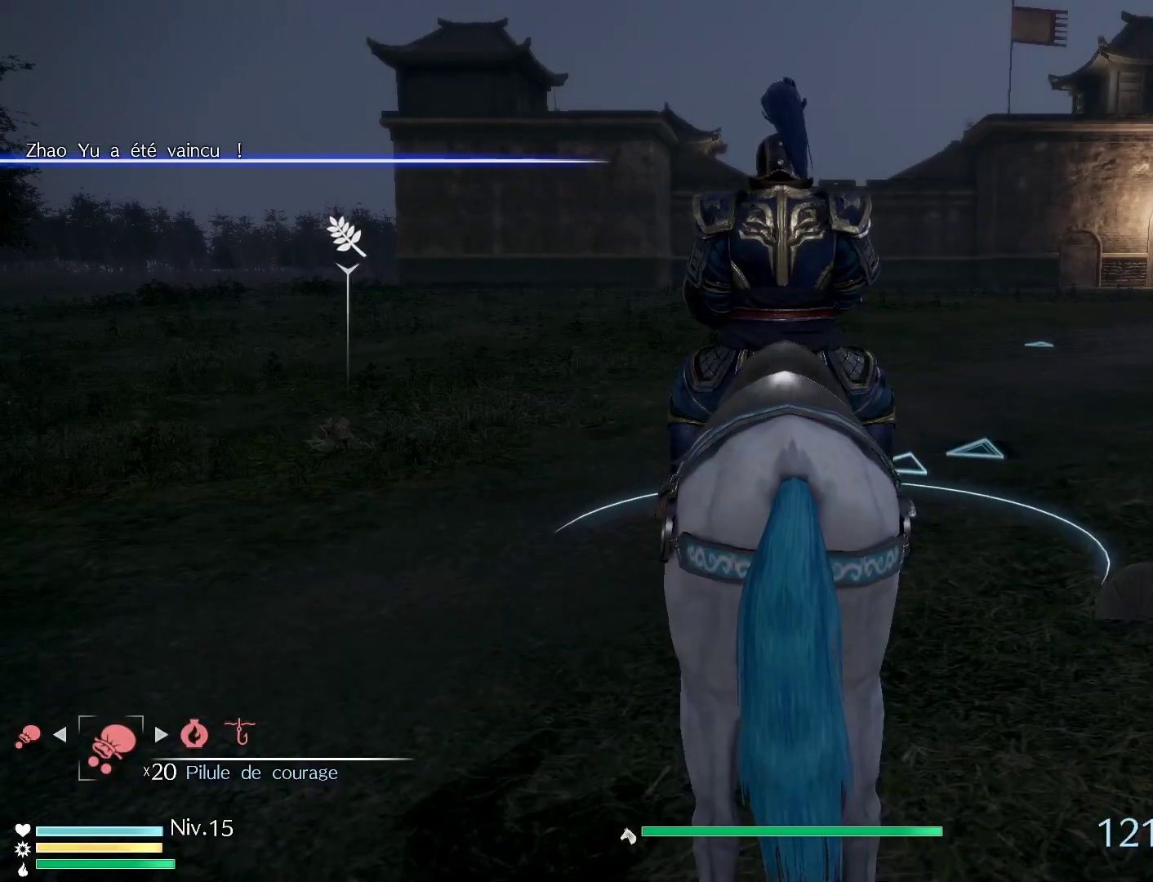
{"buttons": [], "left_stick": "center", "right_stick": "left", "events": [[150, "right_stick", "left"]]}
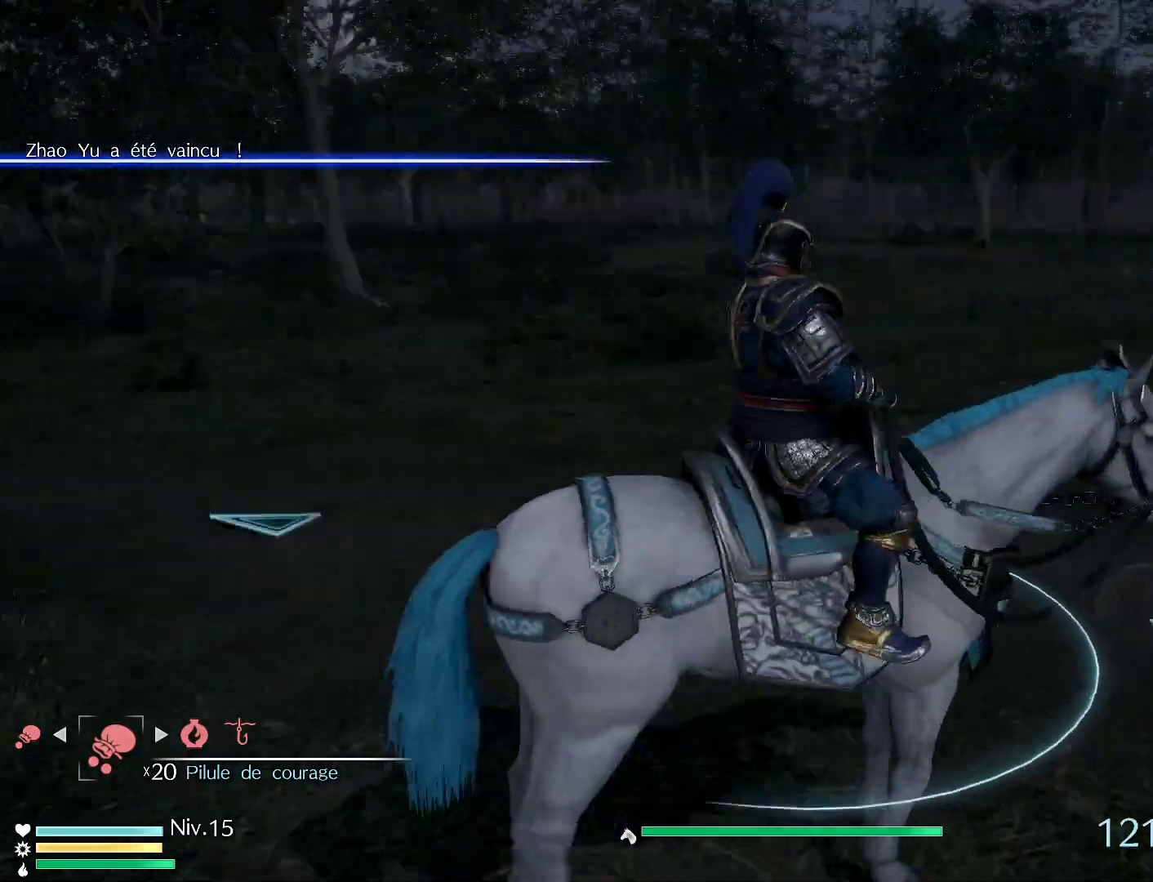
{"buttons": [], "left_stick": "up", "right_stick": "center", "events": [[83, "right_stick", "center"], [450, "left_stick", "up"]]}
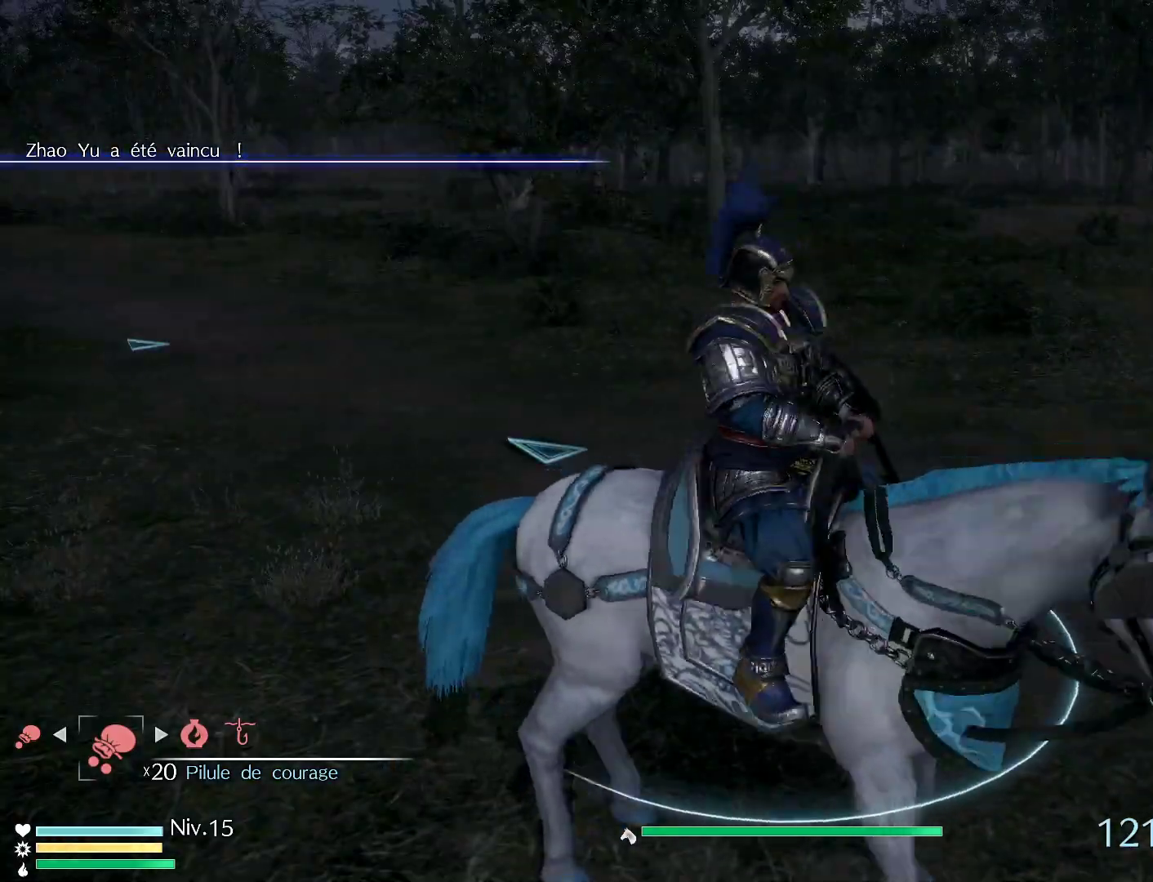
{"buttons": ["R1"], "left_stick": "up", "right_stick": "center", "events": [[350, "R1", "down"]]}
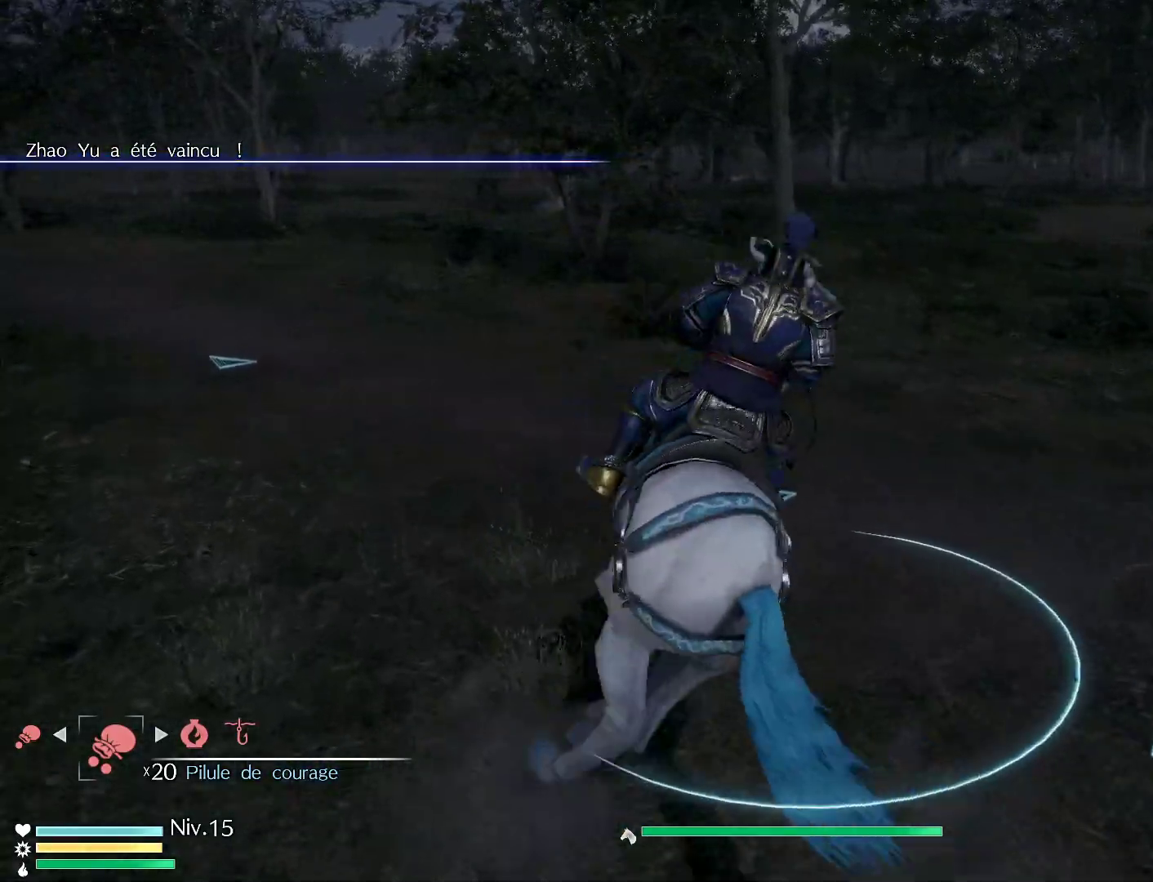
{"buttons": ["R1"], "left_stick": "up", "right_stick": "center", "events": []}
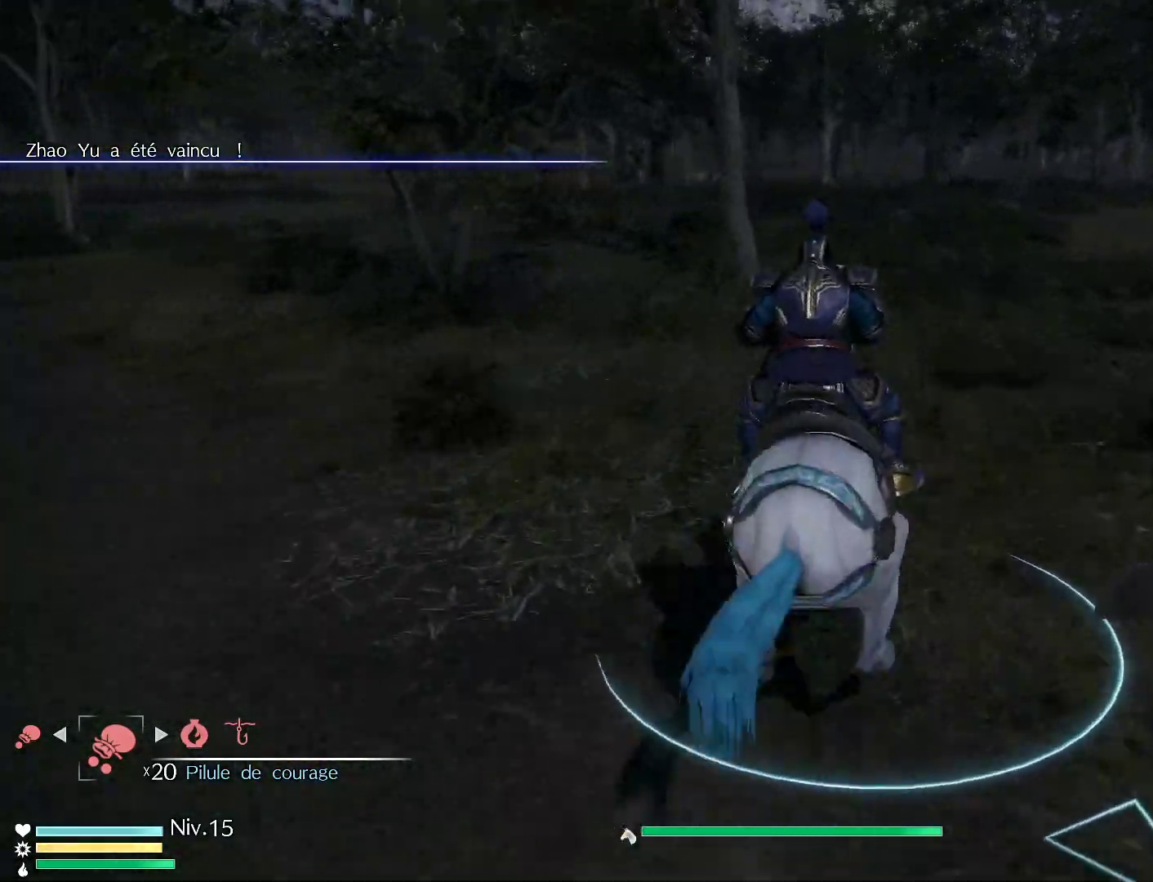
{"buttons": ["R1"], "left_stick": "up", "right_stick": "center", "events": []}
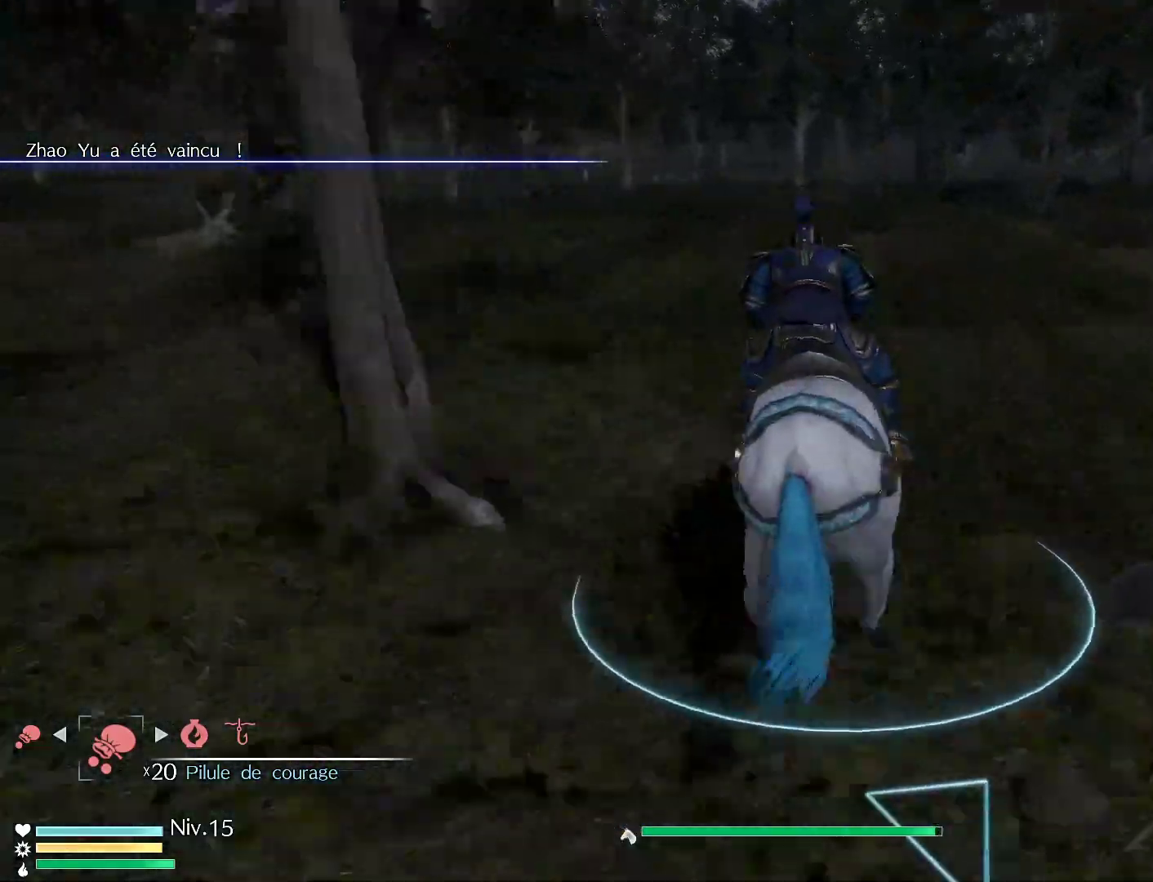
{"buttons": ["R1"], "left_stick": "up", "right_stick": "center", "events": []}
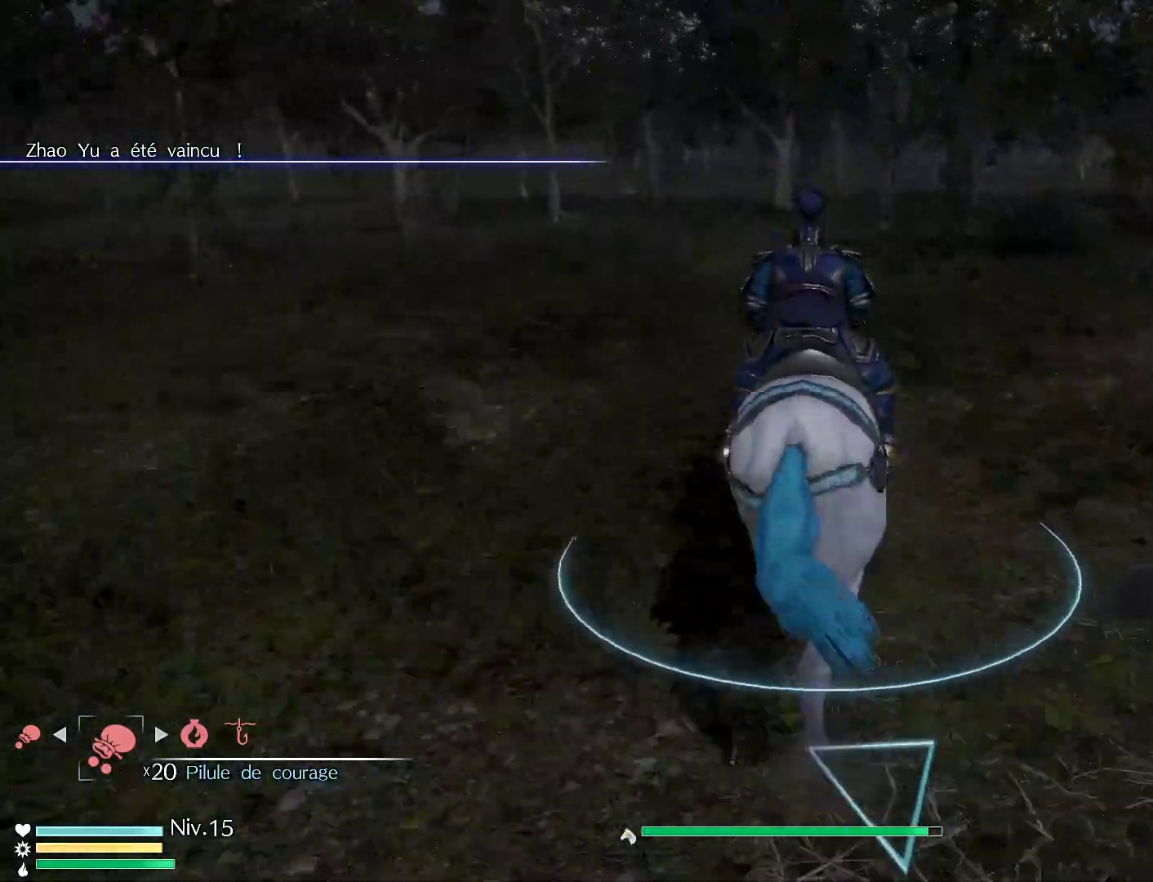
{"buttons": ["R1"], "left_stick": "up", "right_stick": "center", "events": [[283, "R1", "up"], [417, "R1", "down"]]}
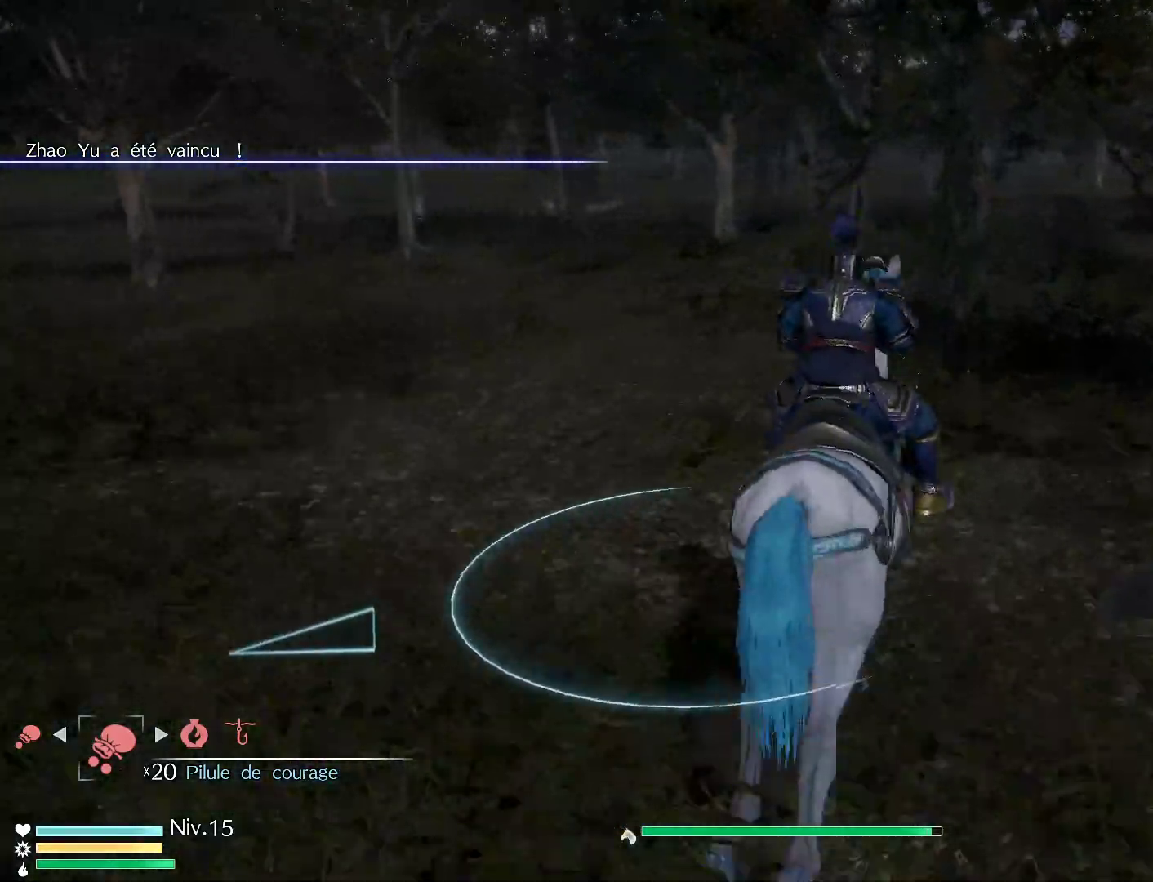
{"buttons": ["R1"], "left_stick": "up-right", "right_stick": "center", "events": [[467, "left_stick", "up-right"]]}
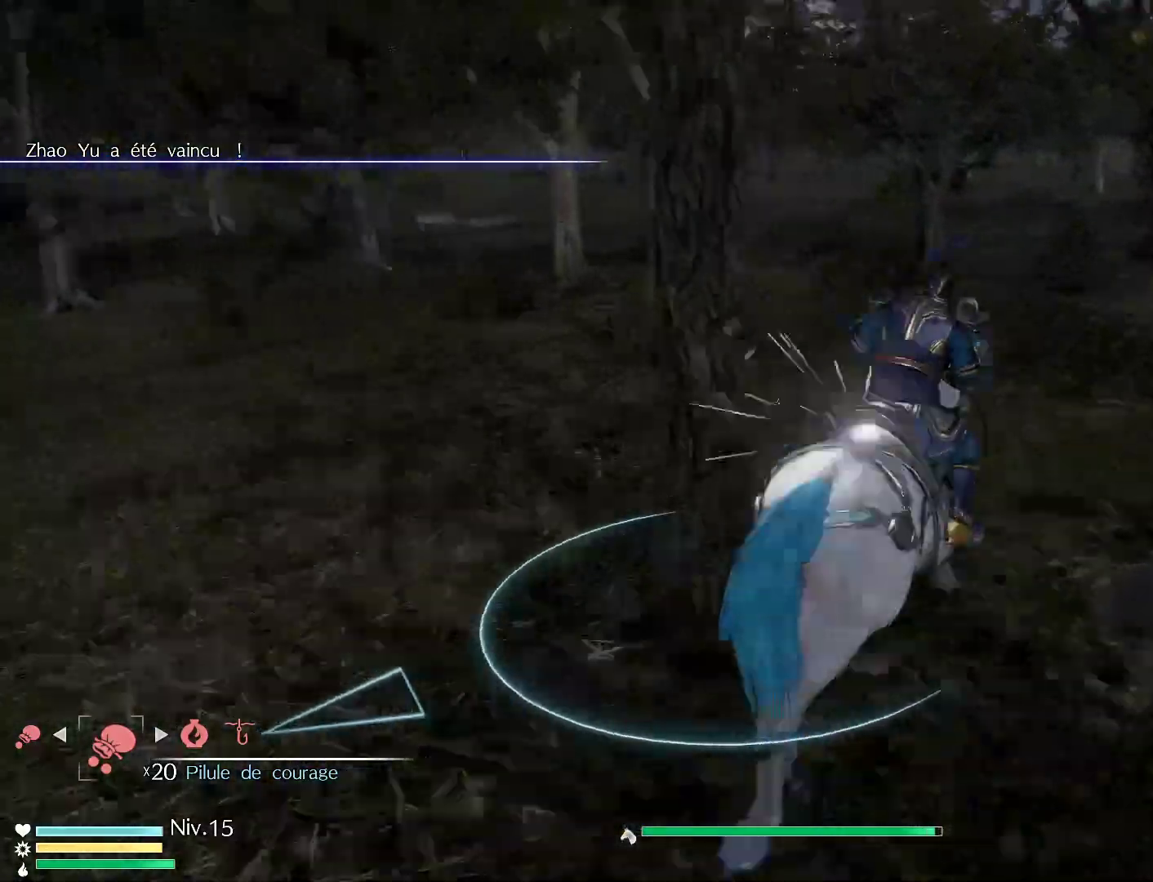
{"buttons": ["R1"], "left_stick": "up", "right_stick": "center", "events": [[133, "left_stick", "up"]]}
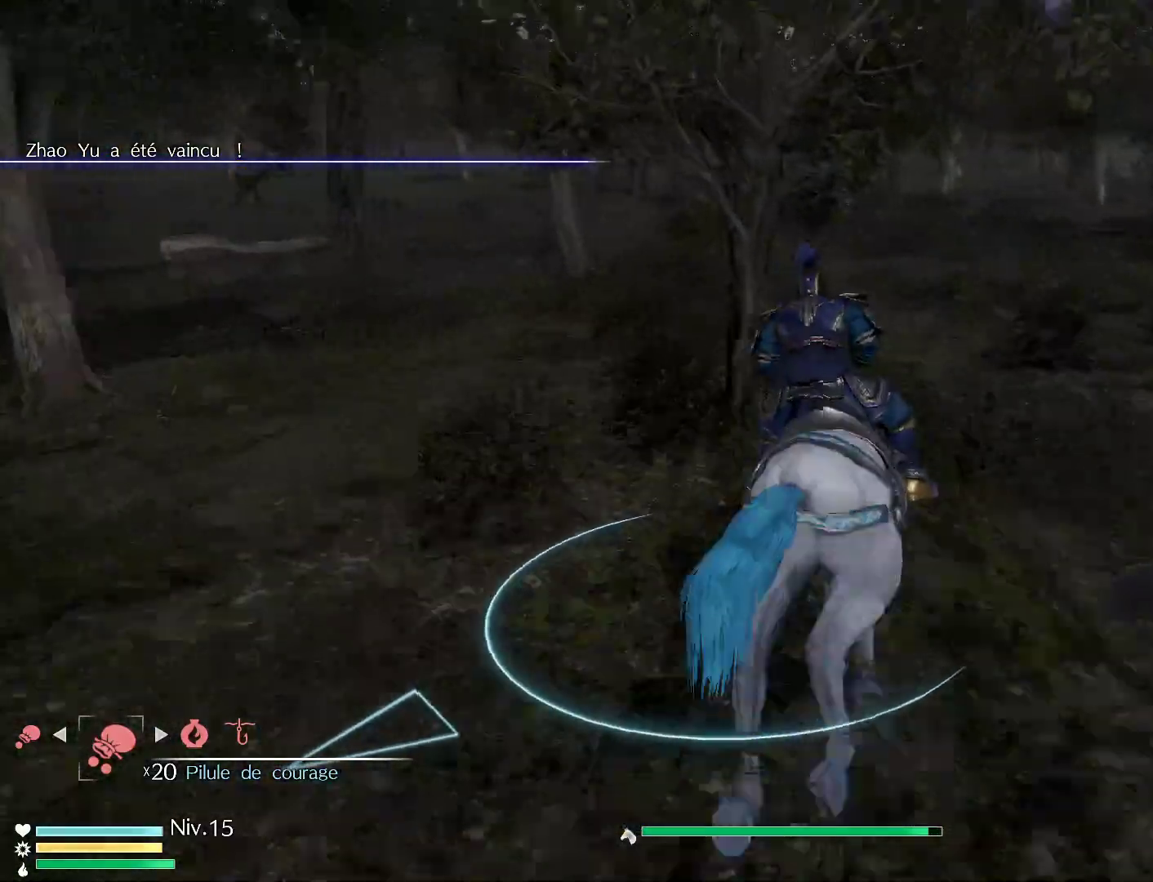
{"buttons": ["R1"], "left_stick": "up", "right_stick": "center", "events": []}
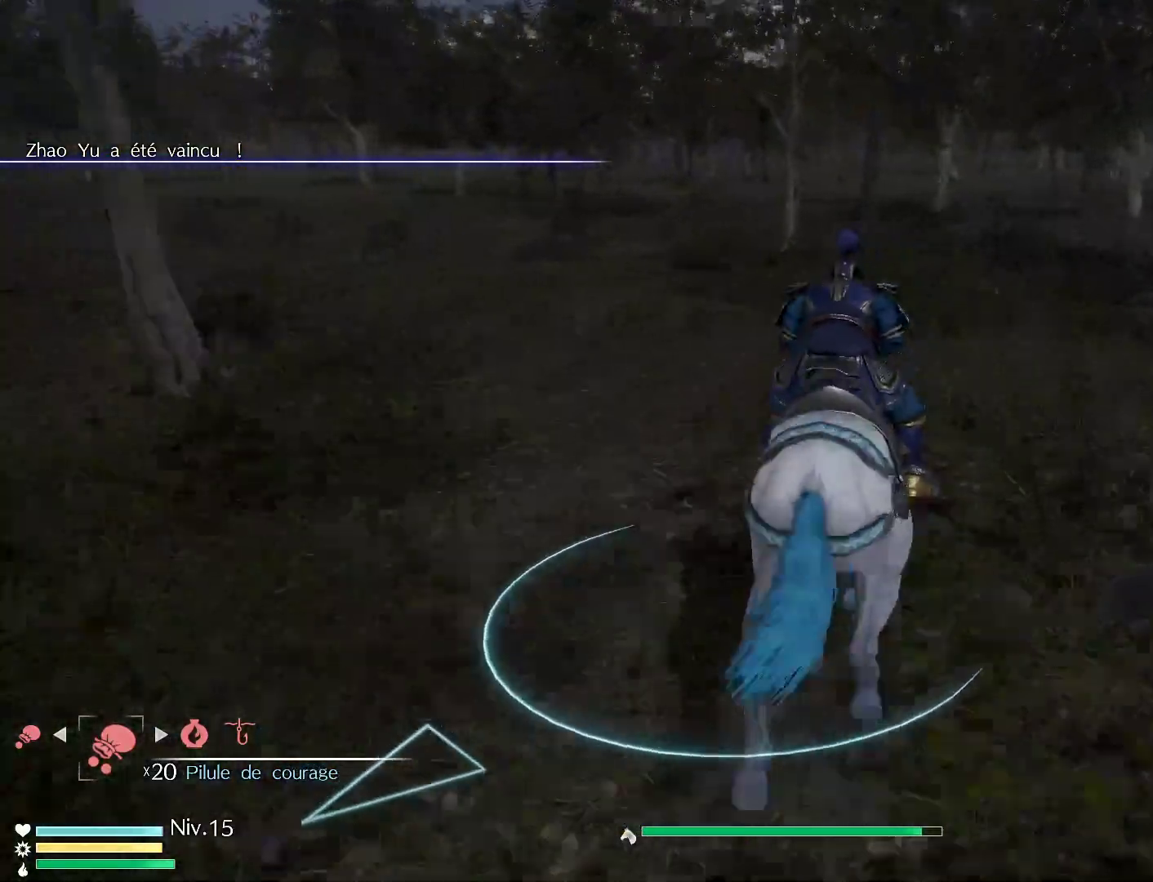
{"buttons": ["R1"], "left_stick": "up", "right_stick": "center", "events": []}
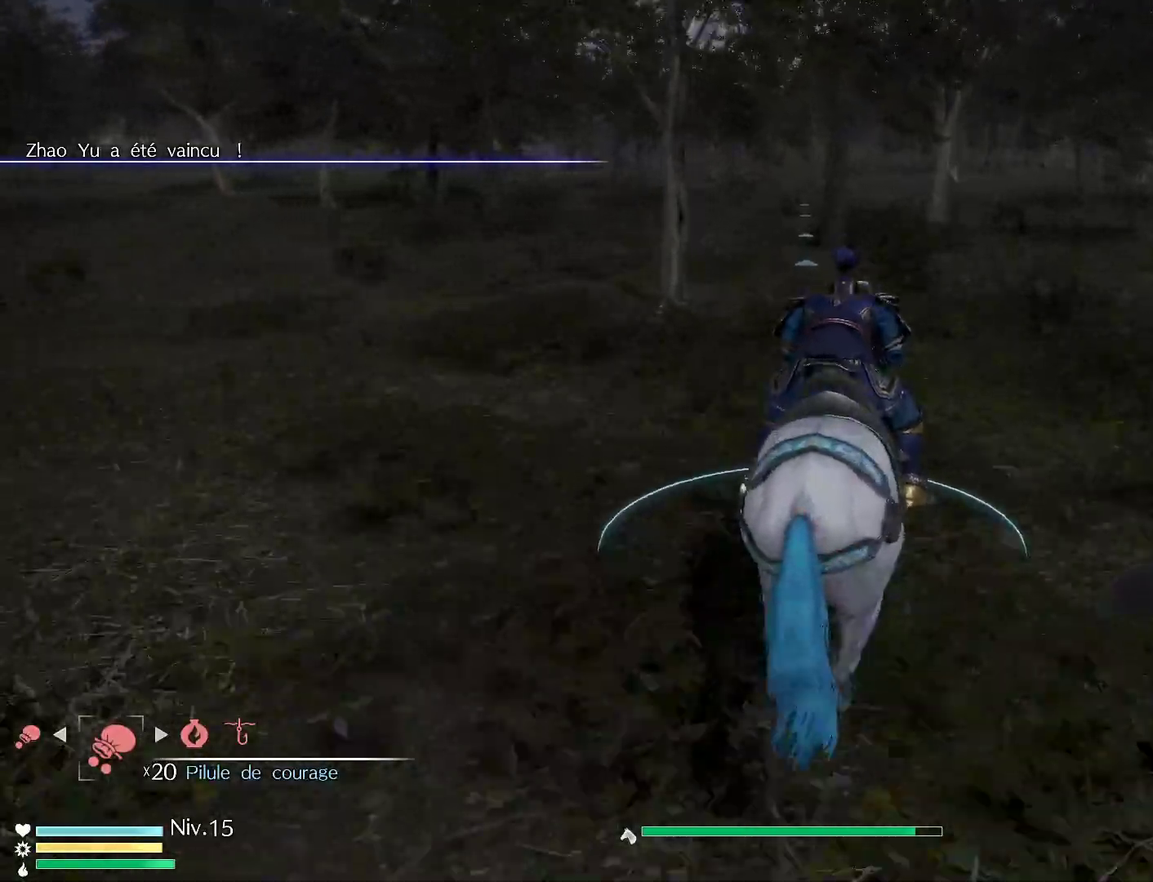
{"buttons": ["R1"], "left_stick": "up", "right_stick": "center", "events": []}
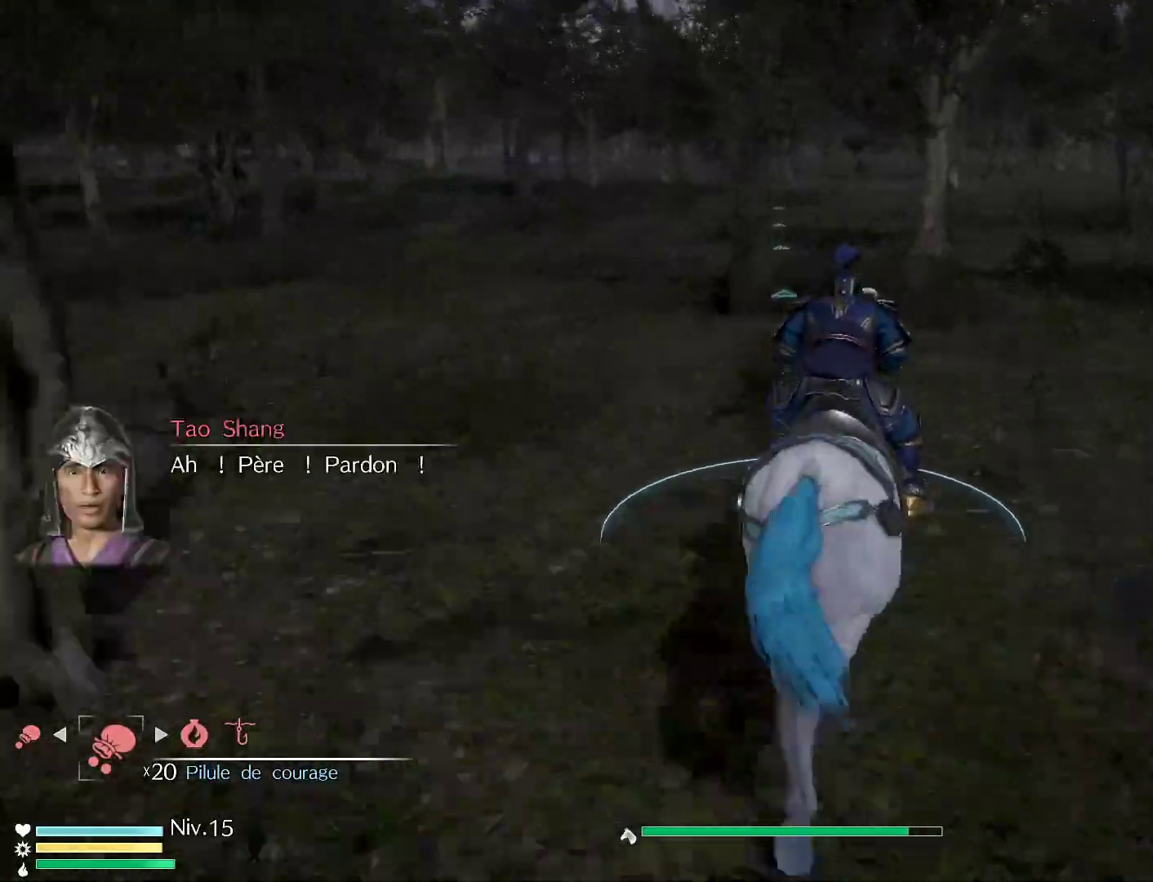
{"buttons": ["R1"], "left_stick": "up", "right_stick": "center", "events": []}
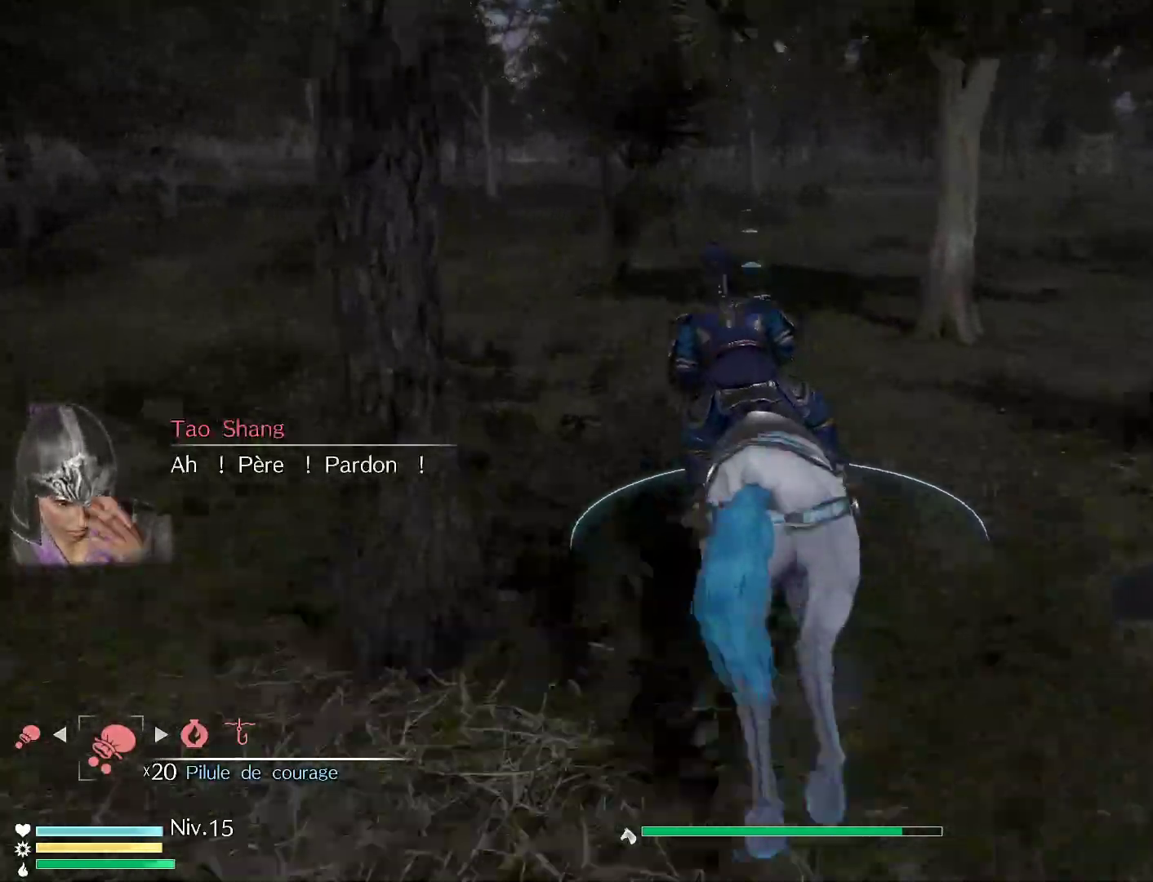
{"buttons": [], "left_stick": "up", "right_stick": "center", "events": [[333, "R1", "up"]]}
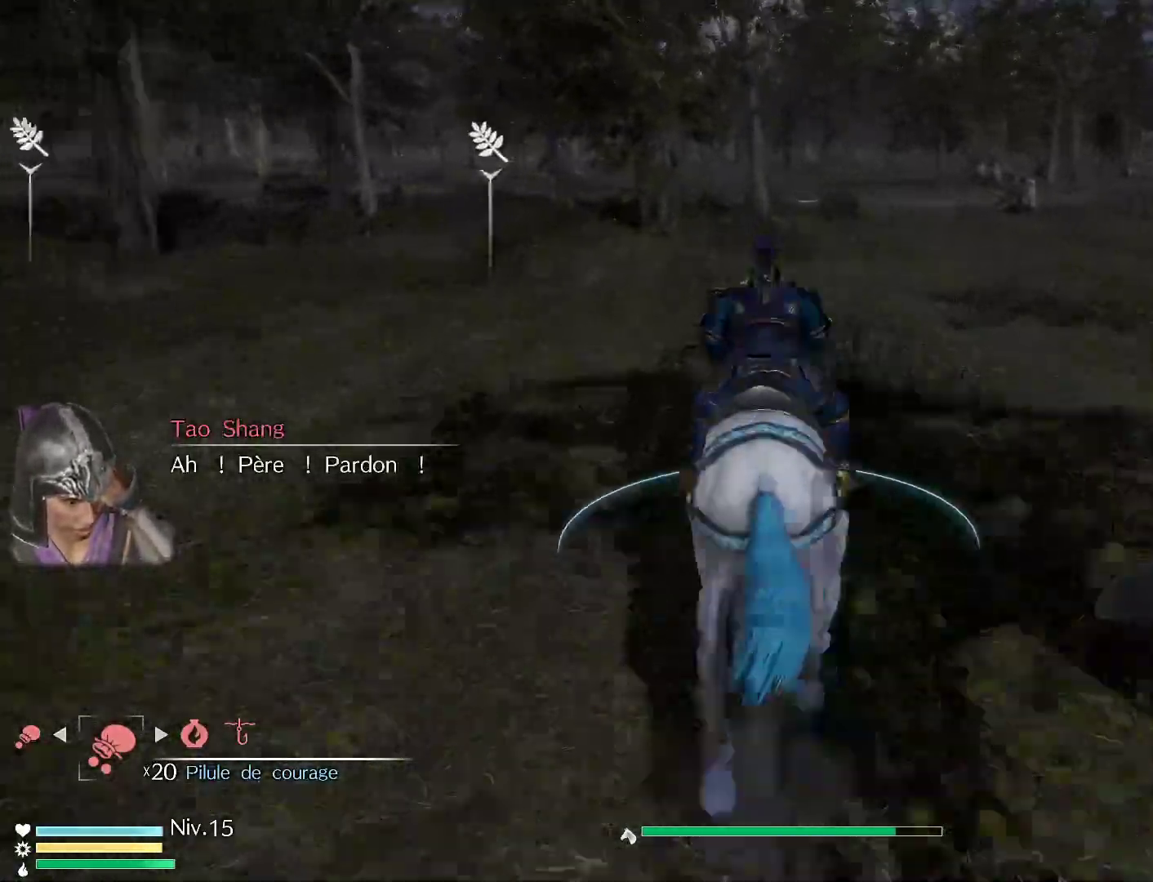
{"buttons": [], "left_stick": "center", "right_stick": "center", "events": [[33, "left_stick", "center"], [100, "START", "down"], [267, "START", "up"]]}
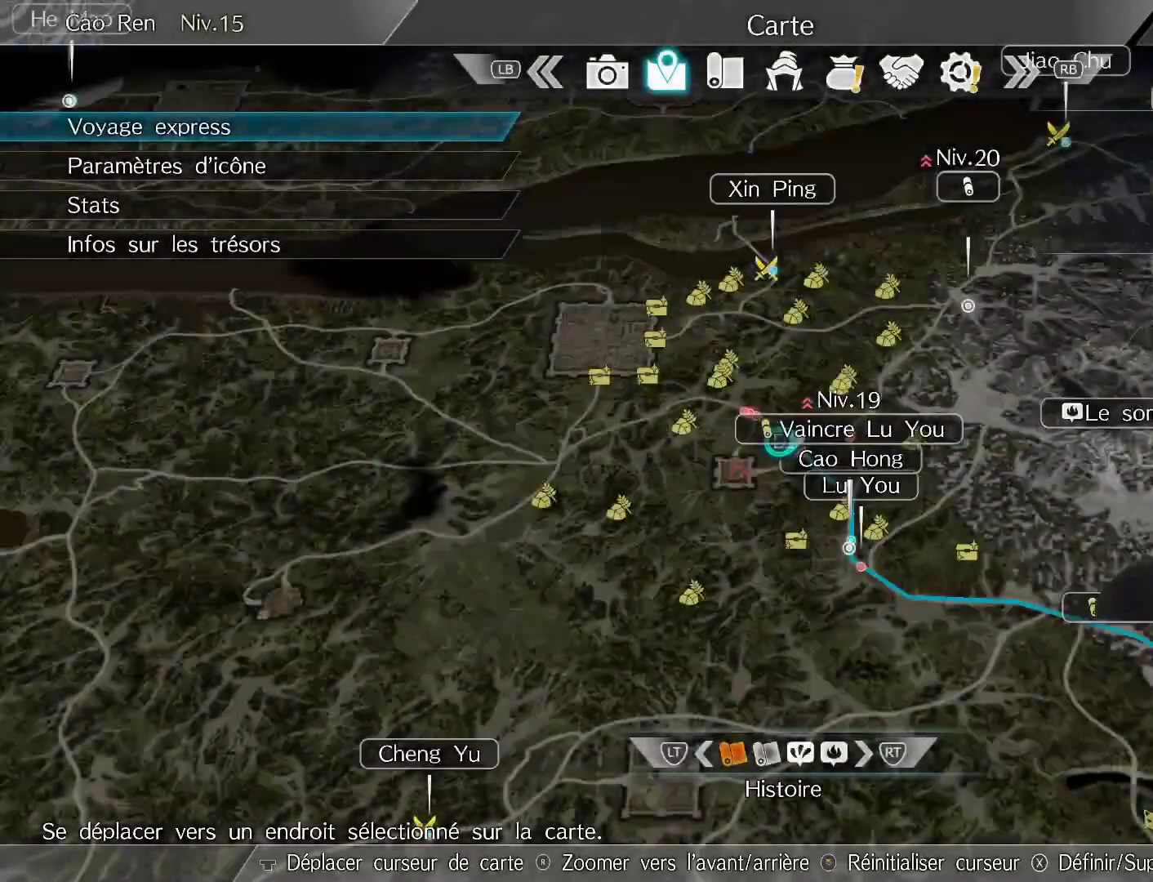
{"buttons": [], "left_stick": "center", "right_stick": "center", "events": []}
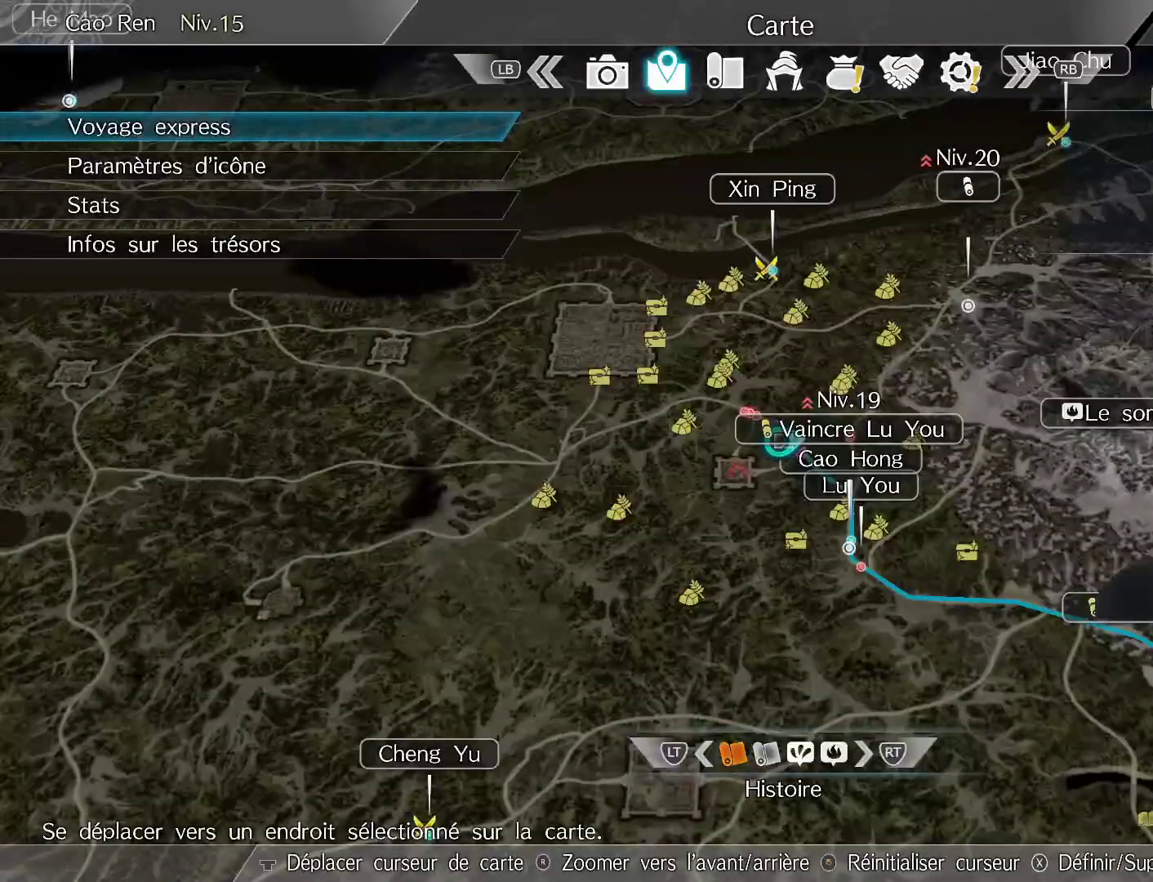
{"buttons": [], "left_stick": "center", "right_stick": "center", "events": [[67, "right_stick", "up"], [250, "right_stick", "center"]]}
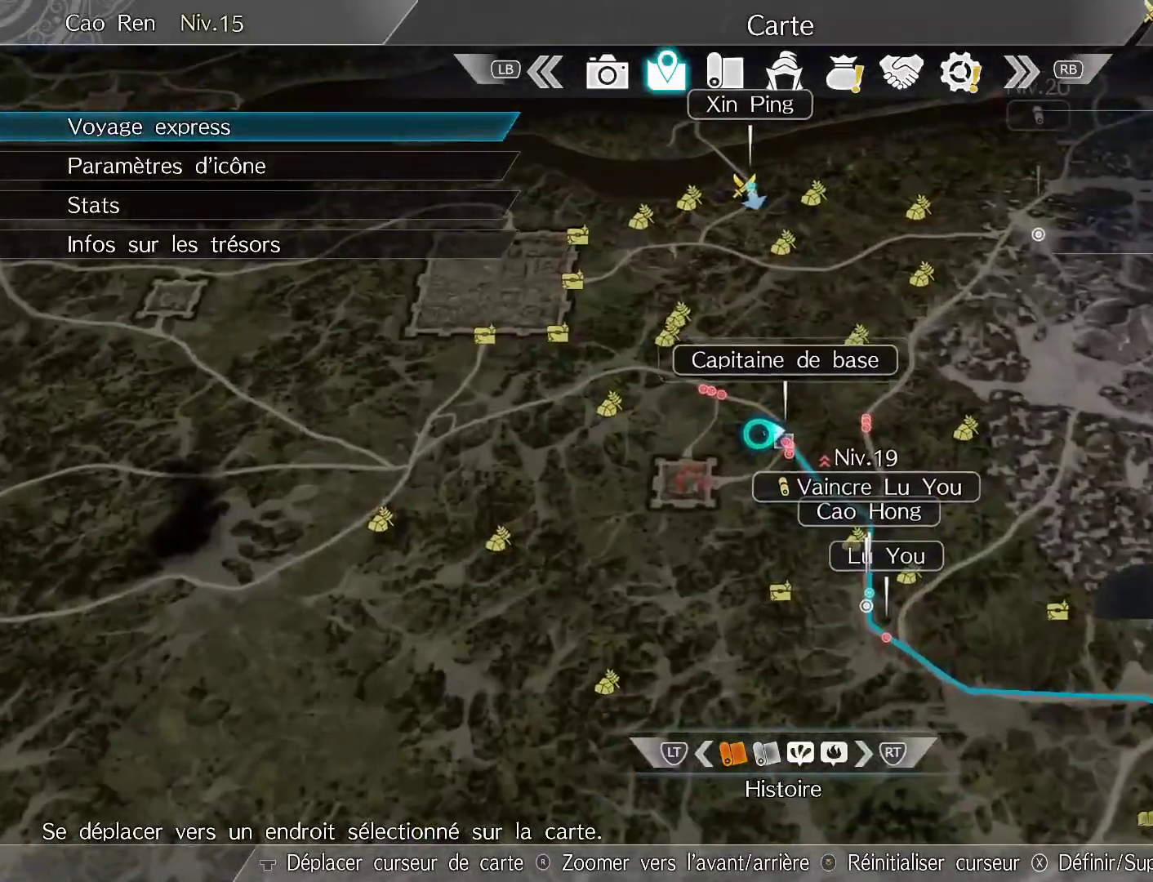
{"buttons": [], "left_stick": "center", "right_stick": "center", "events": [[167, "B", "down"], [267, "B", "up"]]}
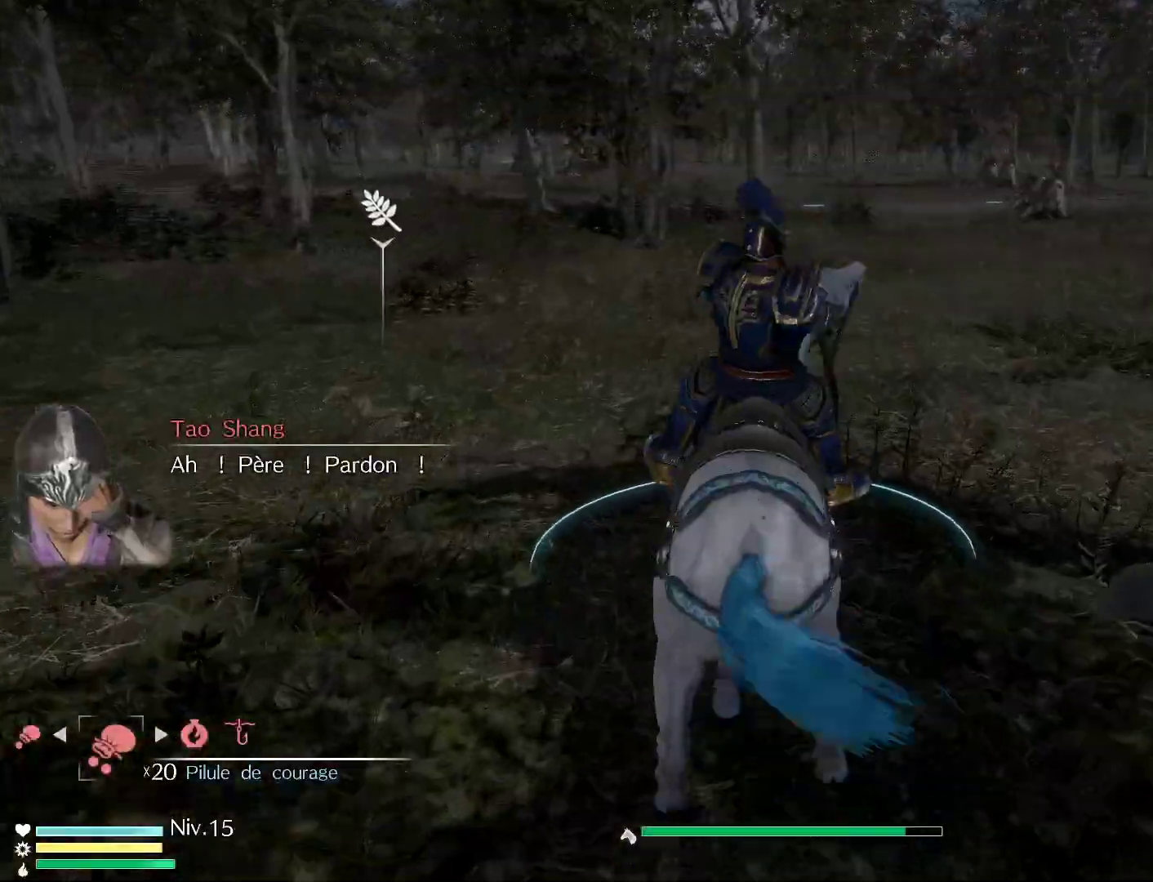
{"buttons": ["R1"], "left_stick": "up", "right_stick": "center", "events": [[50, "left_stick", "up"], [133, "R1", "down"]]}
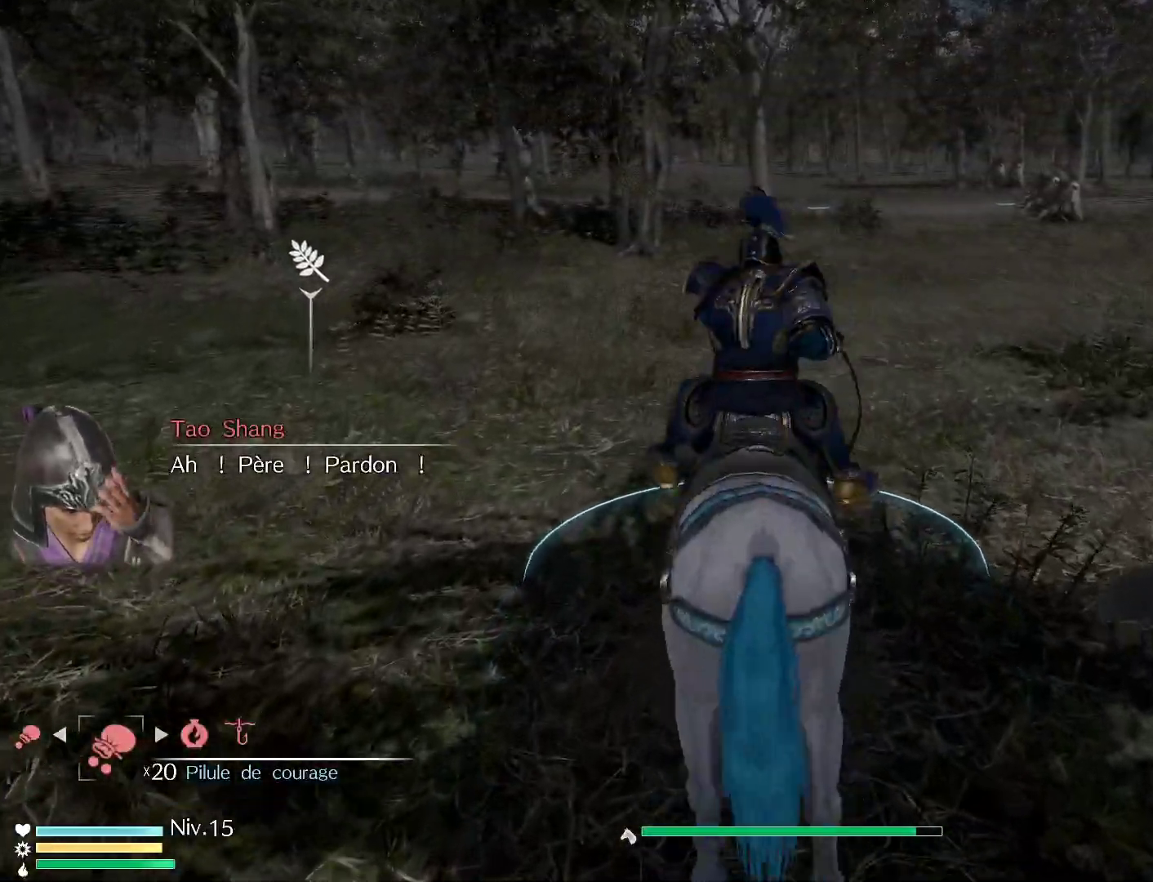
{"buttons": ["R1"], "left_stick": "up", "right_stick": "center", "events": []}
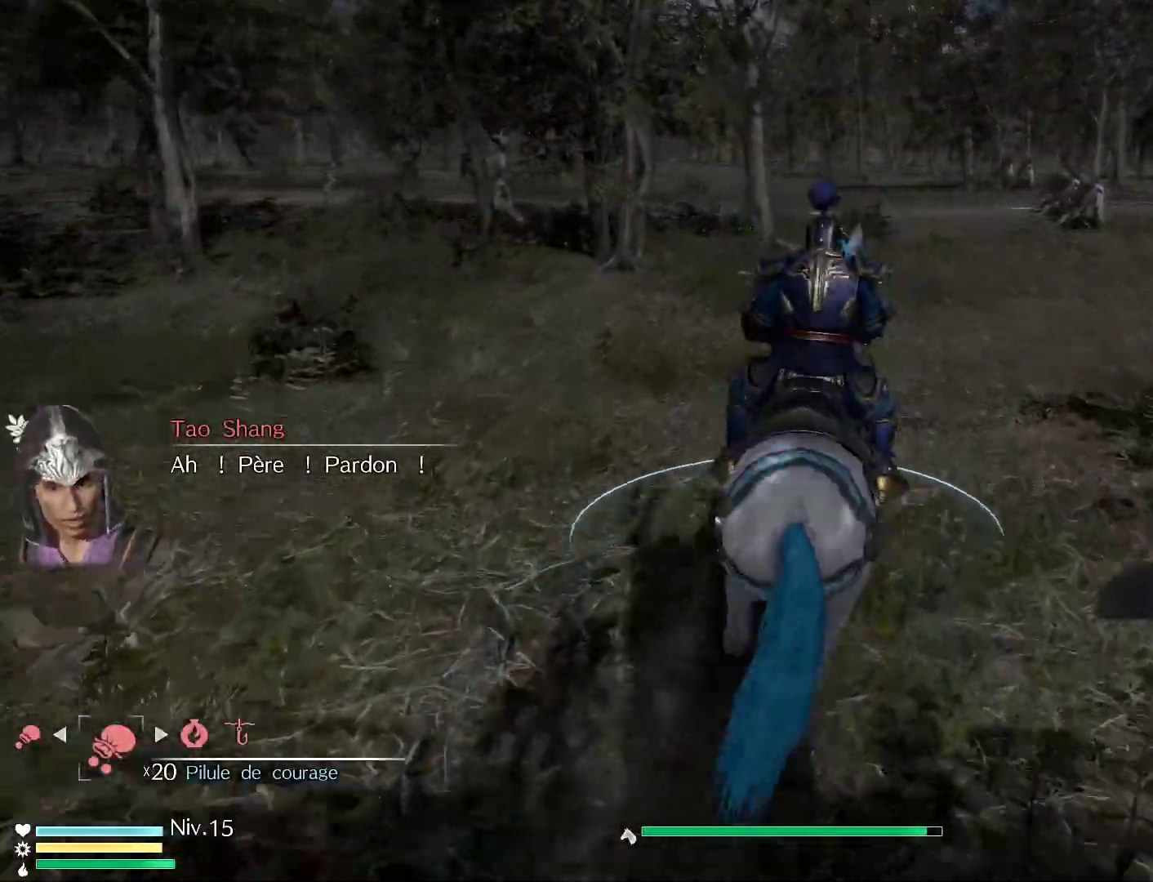
{"buttons": ["R1"], "left_stick": "up", "right_stick": "center", "events": []}
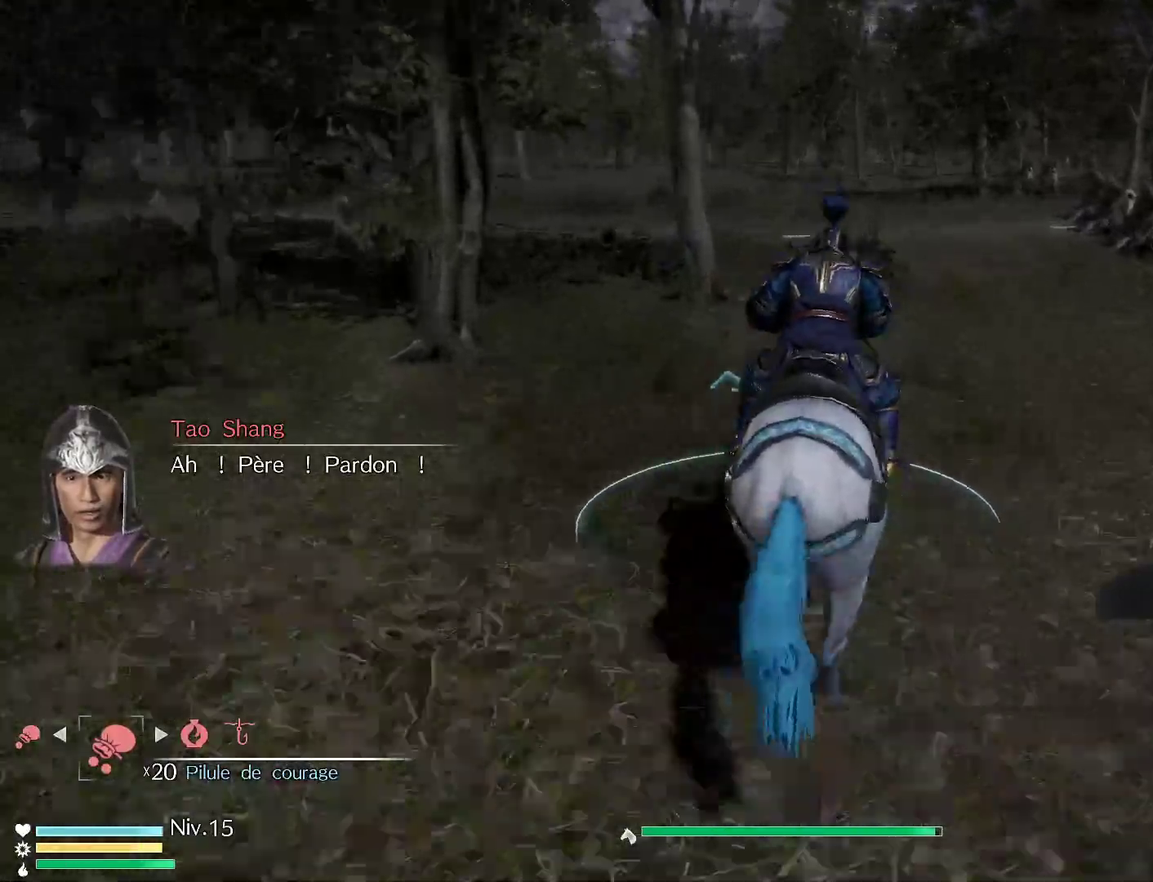
{"buttons": ["R1"], "left_stick": "up", "right_stick": "center", "events": []}
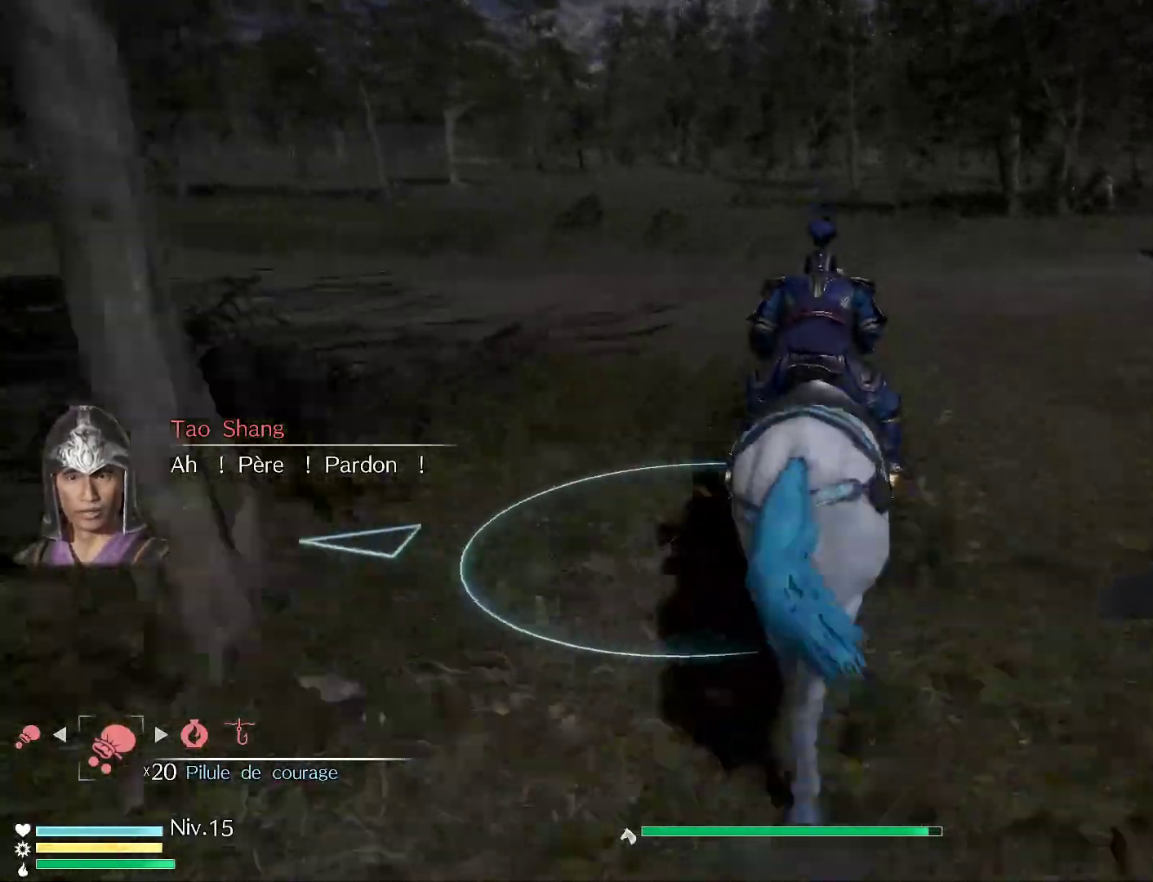
{"buttons": [], "left_stick": "up", "right_stick": "down-right", "events": [[67, "R1", "up"], [400, "right_stick", "down-right"]]}
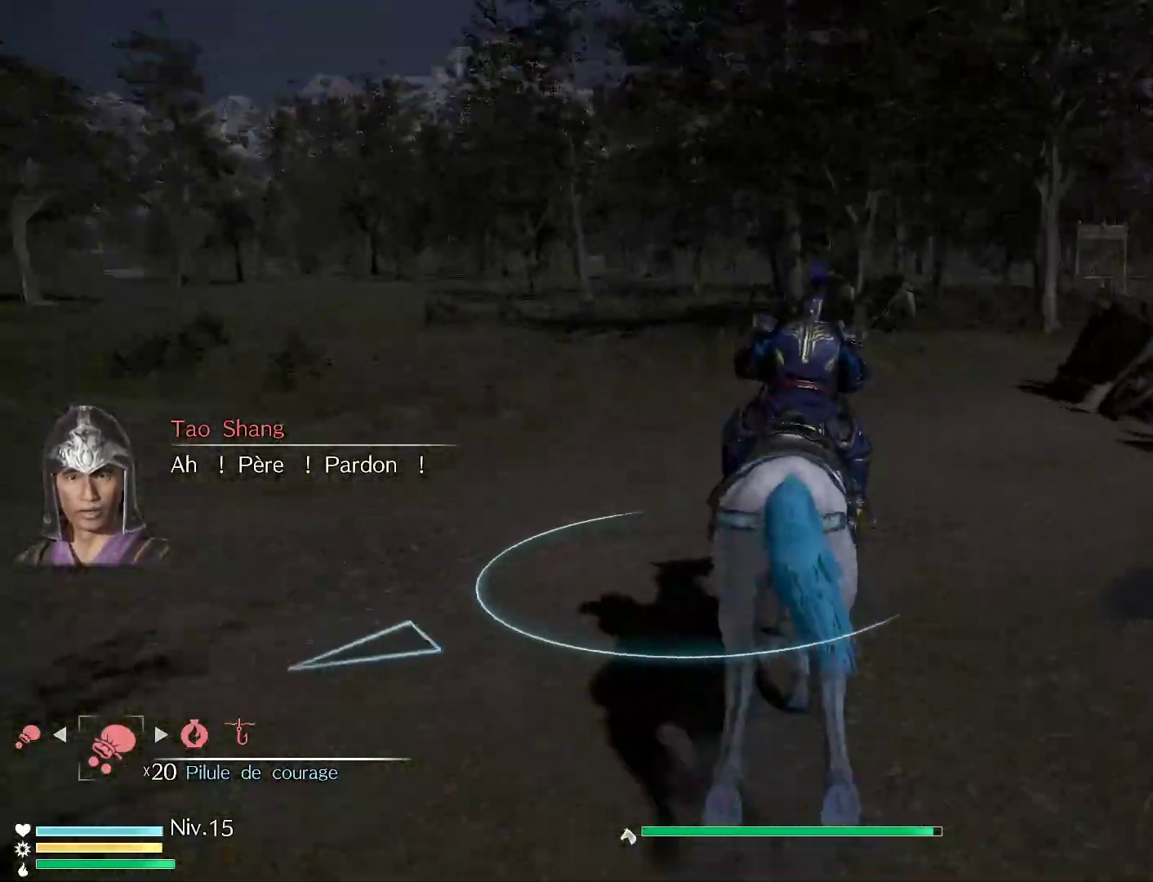
{"buttons": [], "left_stick": "up", "right_stick": "center", "events": [[117, "right_stick", "center"], [167, "left_stick", "up-left"], [483, "left_stick", "up"]]}
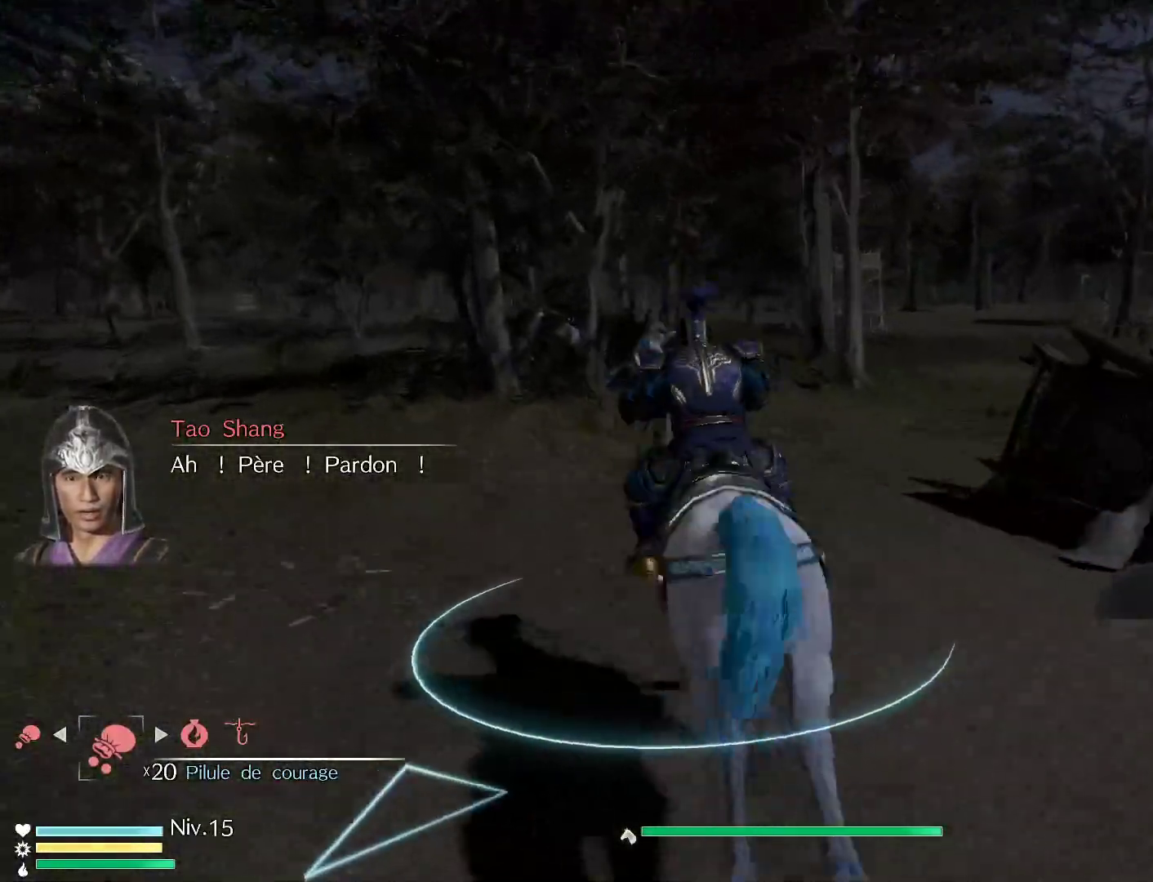
{"buttons": [], "left_stick": "up", "right_stick": "down-right", "events": [[317, "right_stick", "down-right"]]}